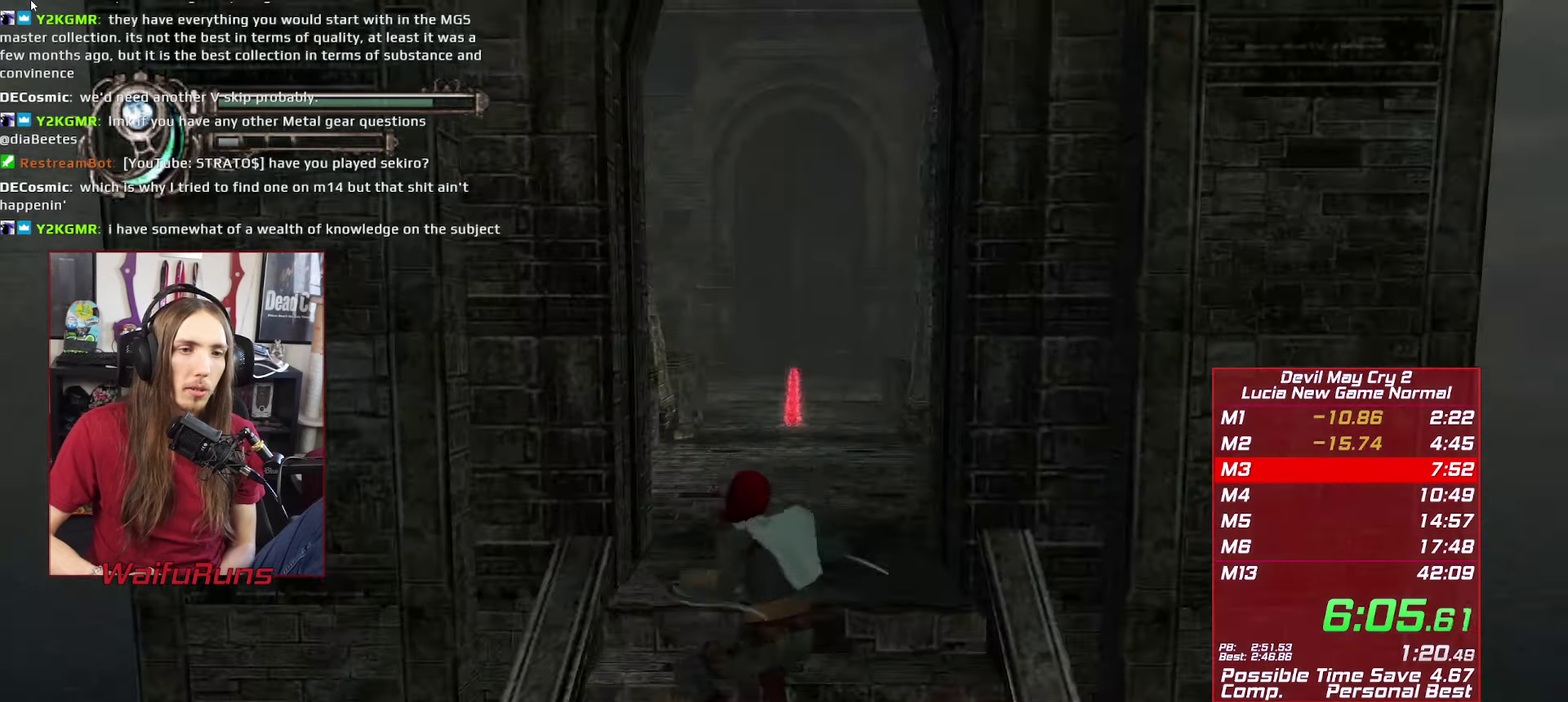
Gameplay with a controller (Xbox layout); each line is a JSON object with the inputs held at the frame after it. This overlay highlights the sticks when they move; stick clicks (L3 R3) are not distinguishable. Not read: HOME L3 R3 SELECT.
{"buttons": ["A", "R2"], "left_stick": "up-right", "right_stick": "center"}
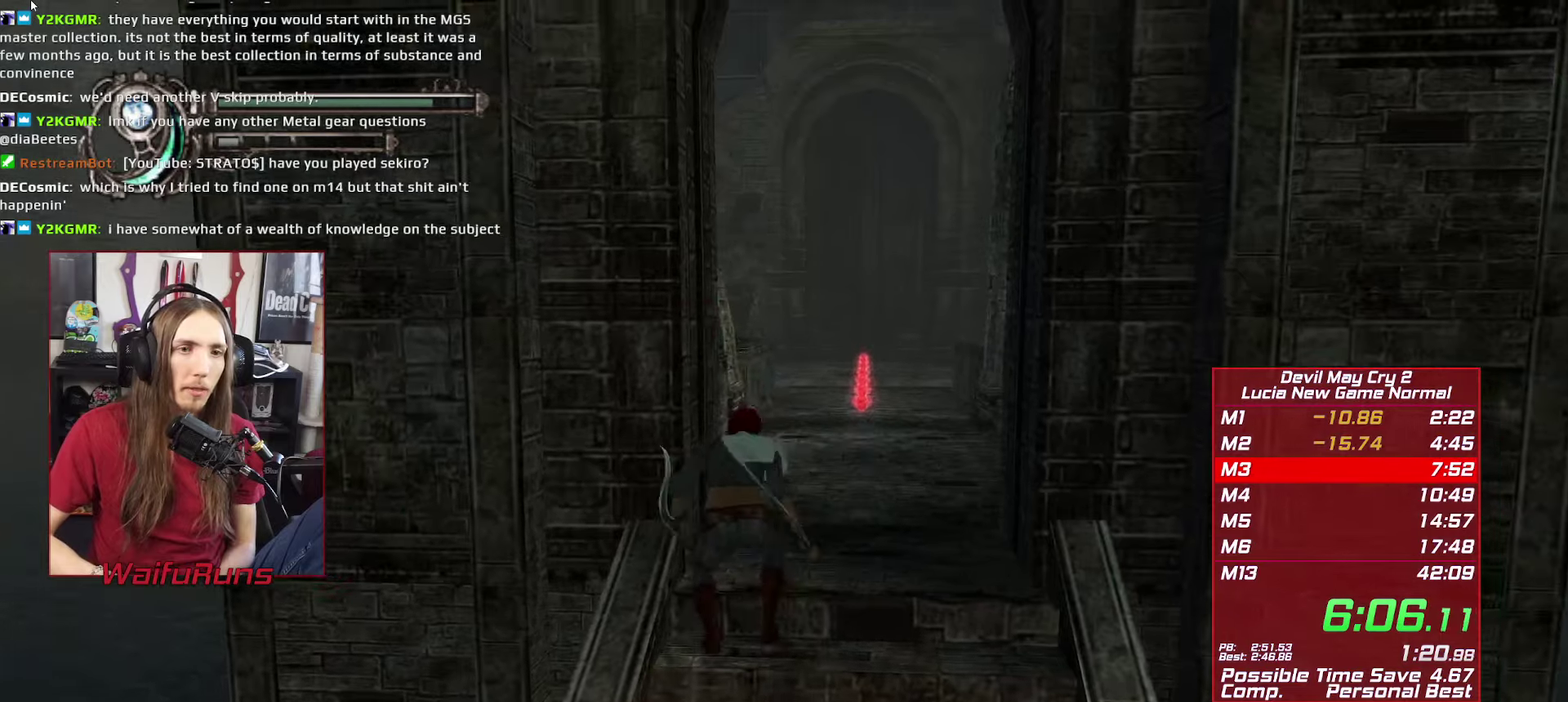
{"buttons": ["R2"], "left_stick": "center", "right_stick": "center"}
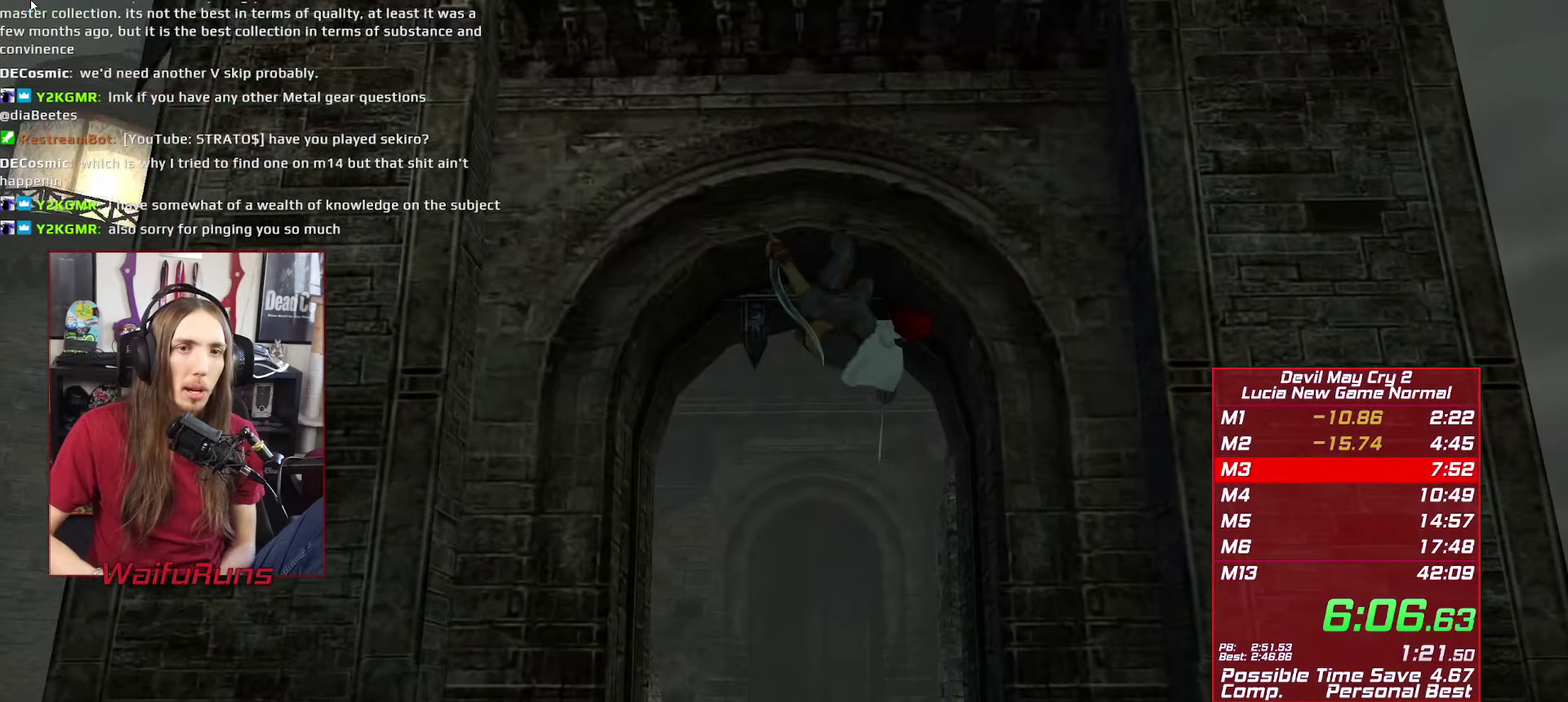
{"buttons": ["R2"], "left_stick": "up", "right_stick": "center"}
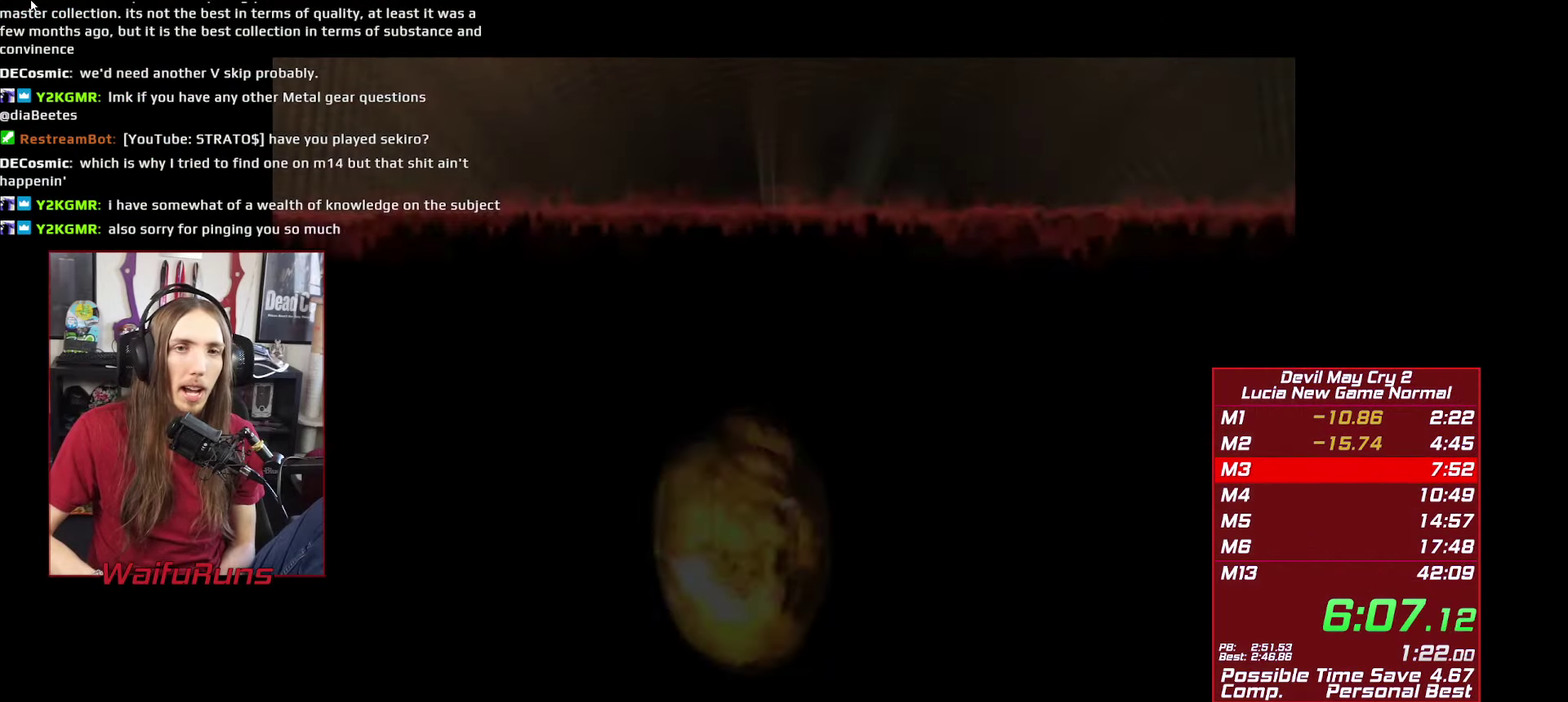
{"buttons": ["A", "R2"], "left_stick": "up", "right_stick": "center"}
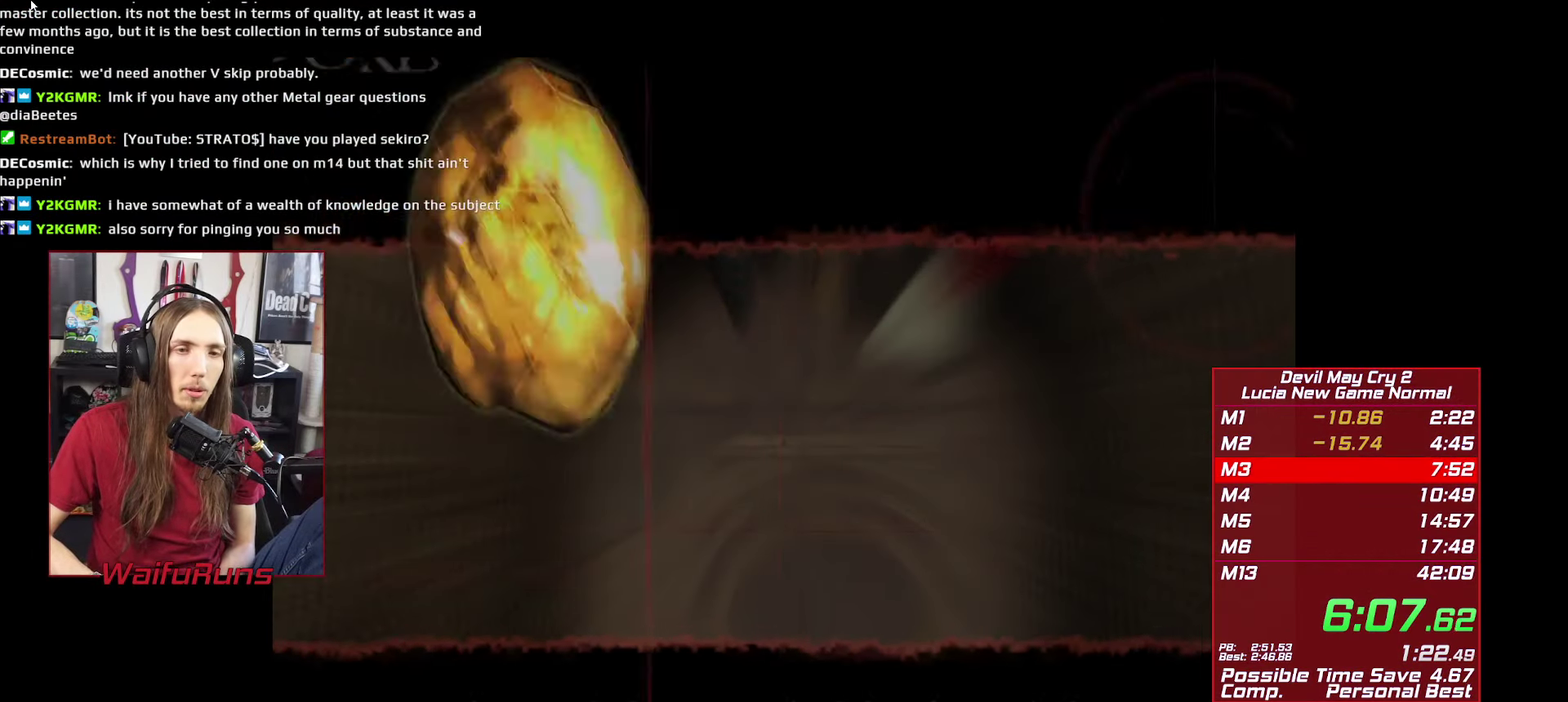
{"buttons": ["R2"], "left_stick": "center", "right_stick": "center"}
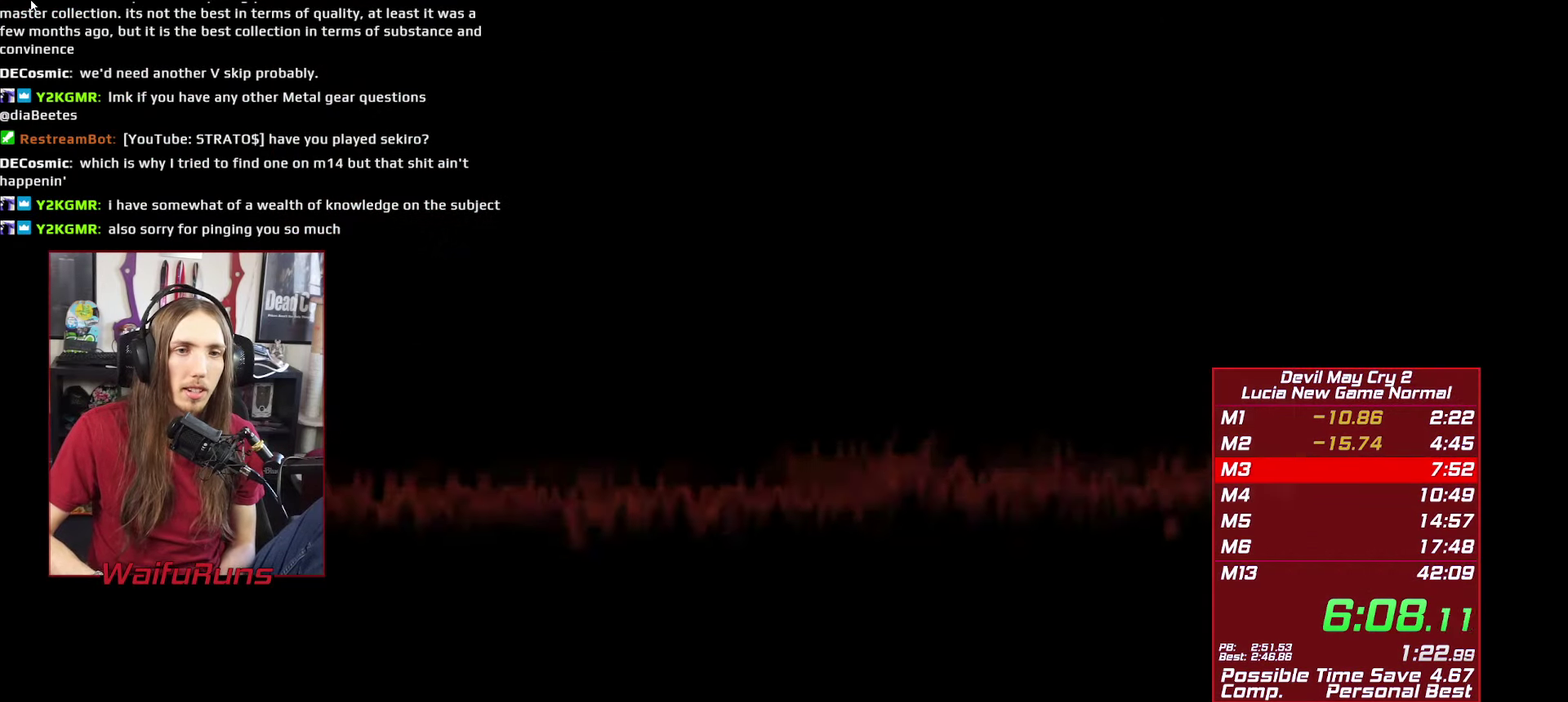
{"buttons": ["R2"], "left_stick": "up", "right_stick": "center"}
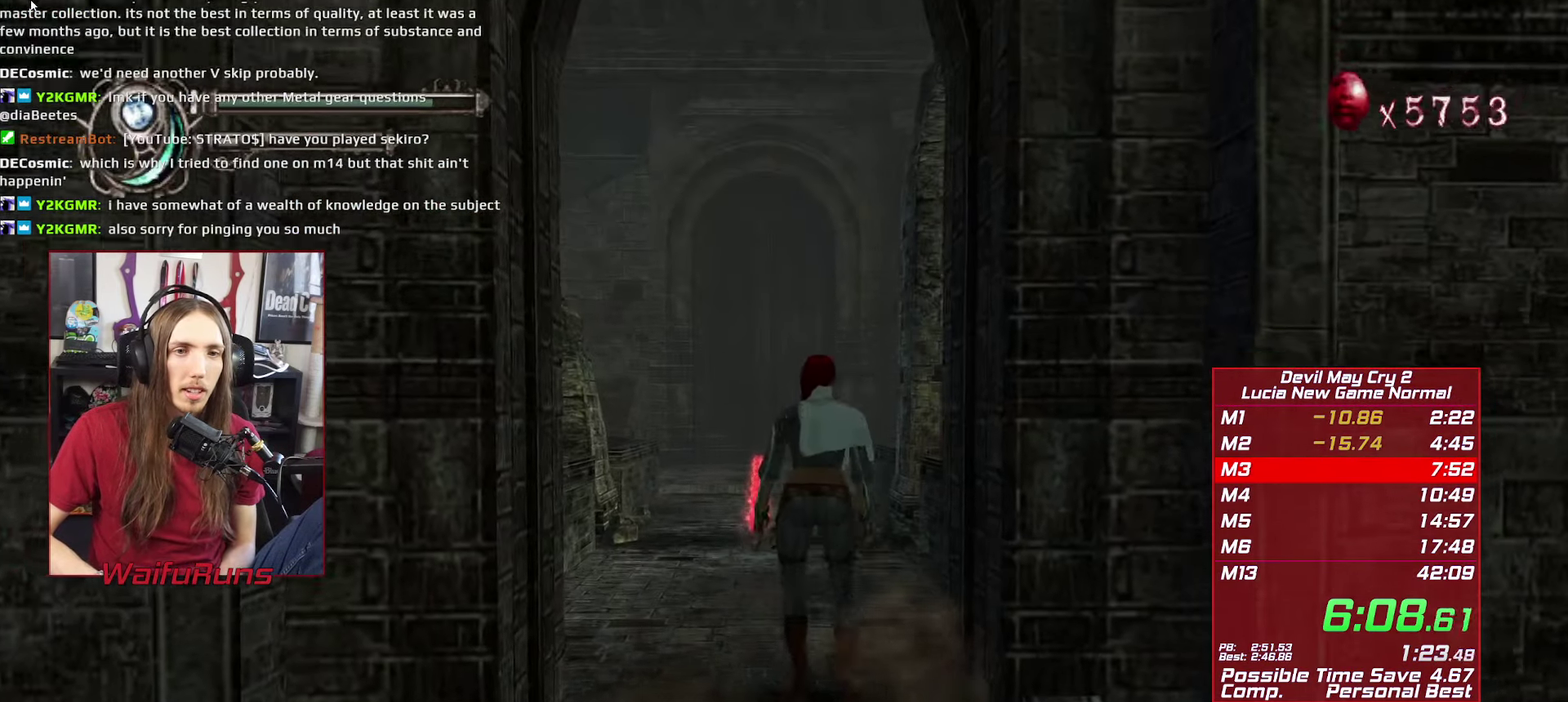
{"buttons": ["R1", "R2"], "left_stick": "up", "right_stick": "center"}
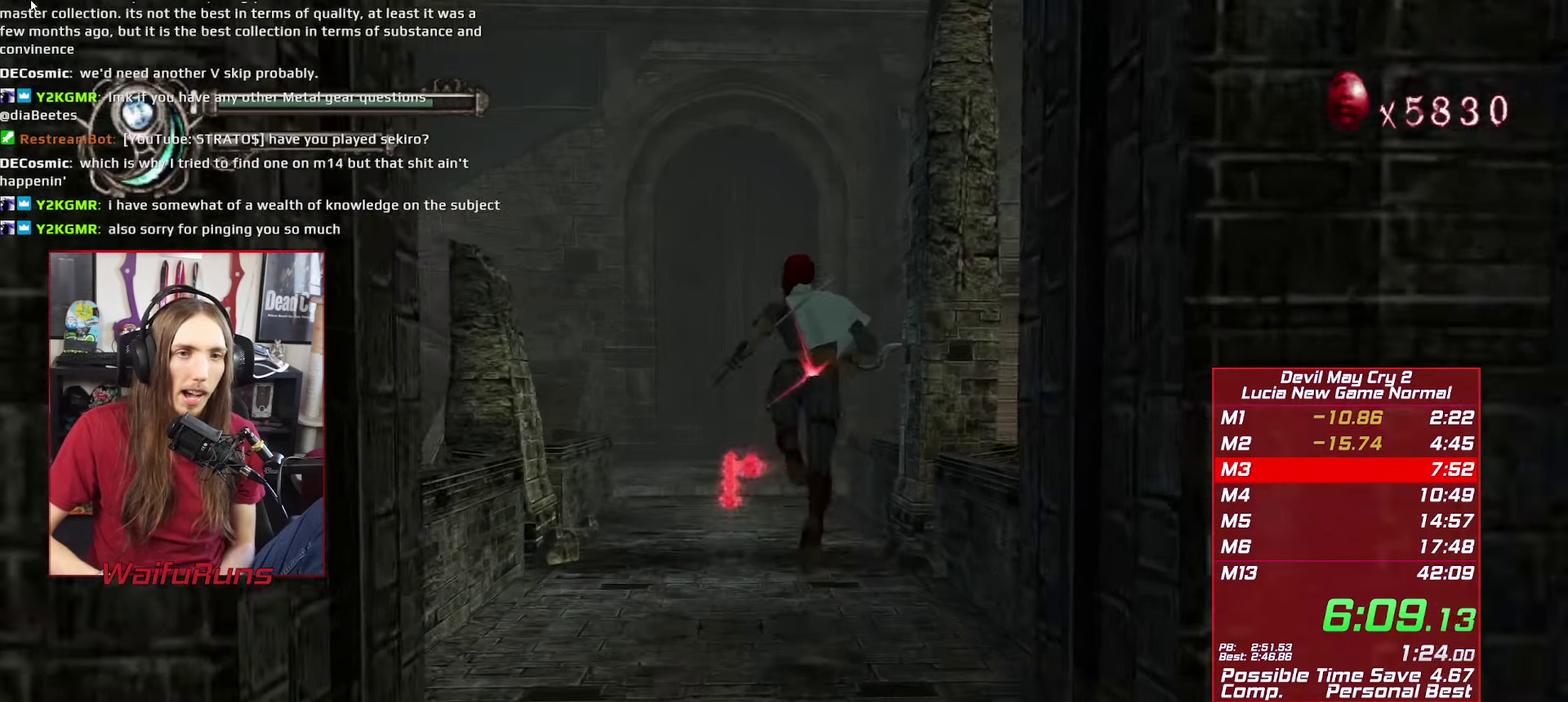
{"buttons": ["R1", "R2"], "left_stick": "up", "right_stick": "center"}
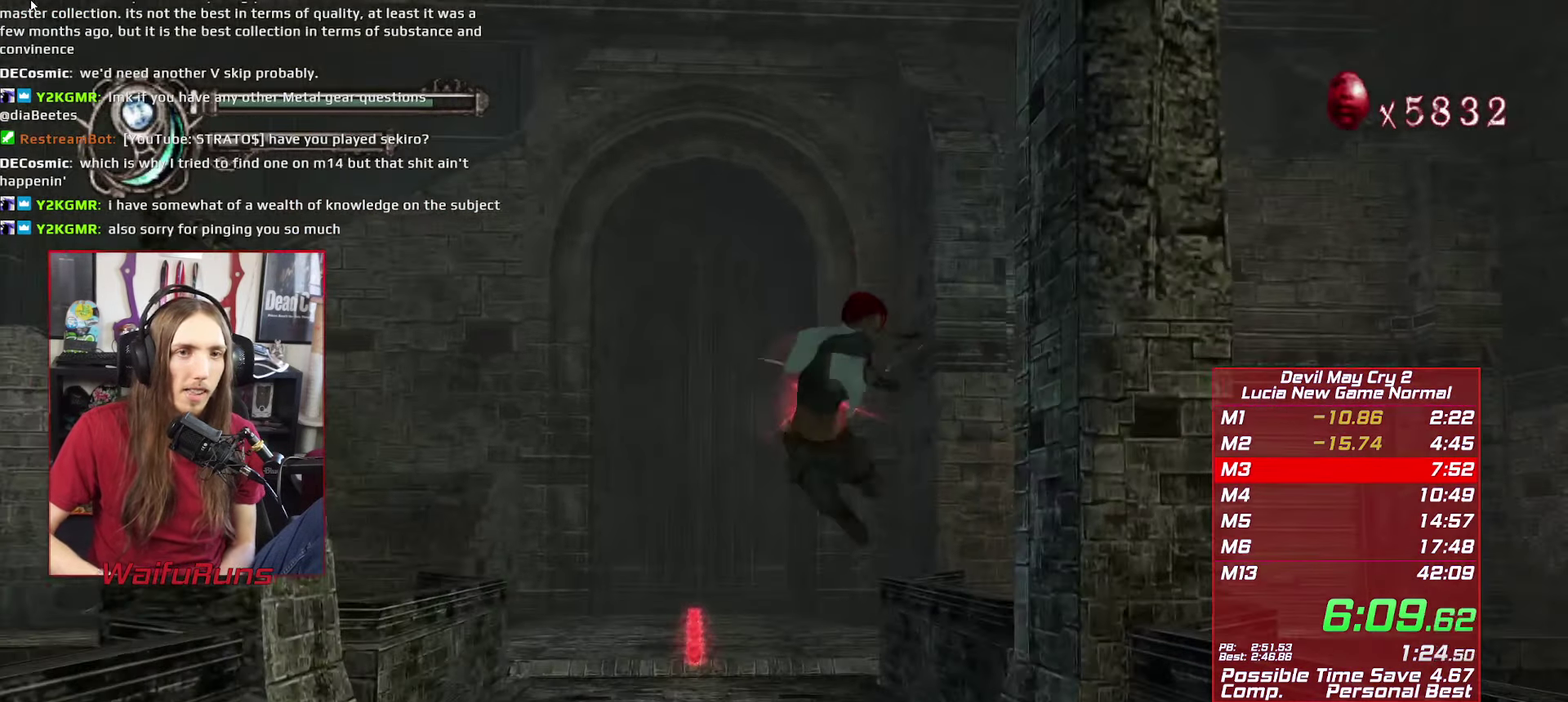
{"buttons": ["Y", "R1", "R2"], "left_stick": "up", "right_stick": "center"}
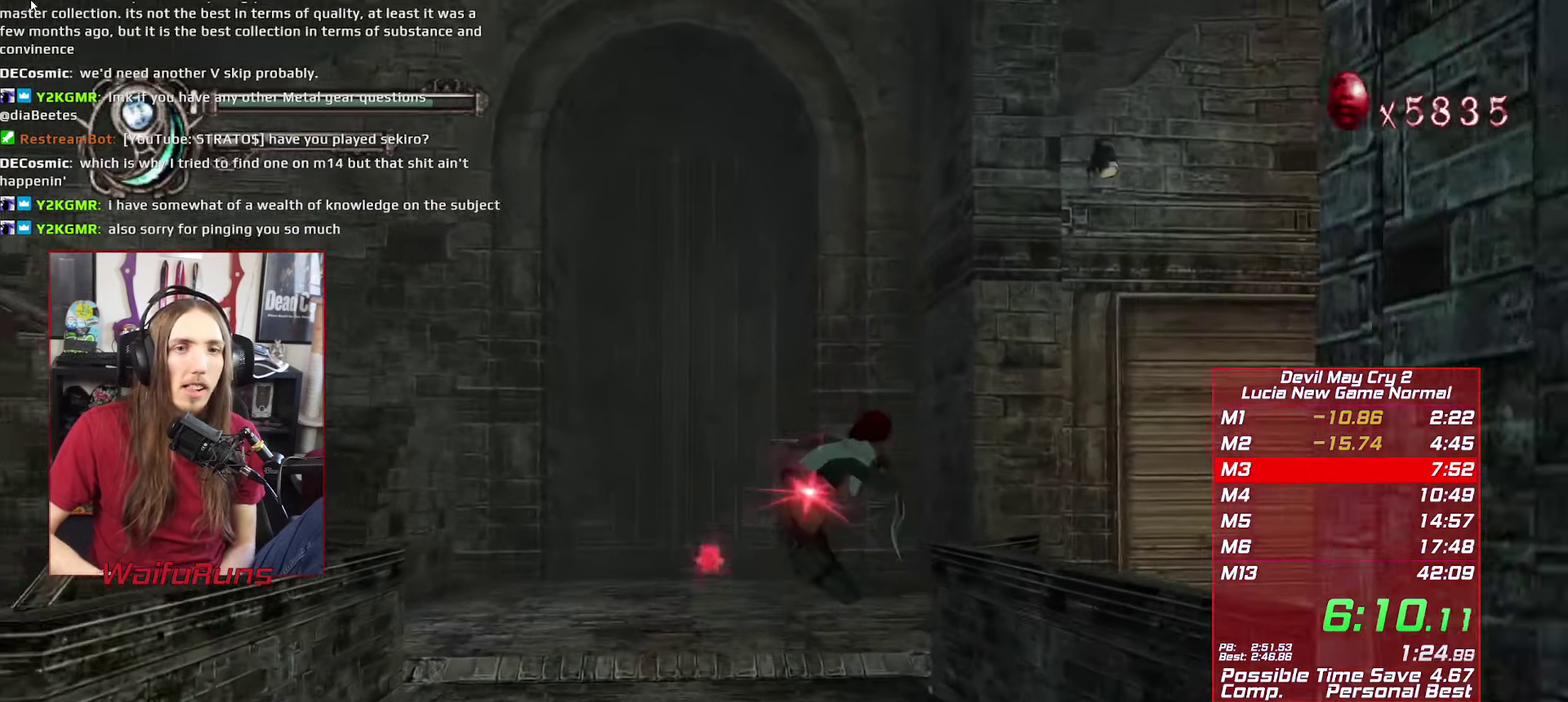
{"buttons": ["R1", "R2"], "left_stick": "up", "right_stick": "center"}